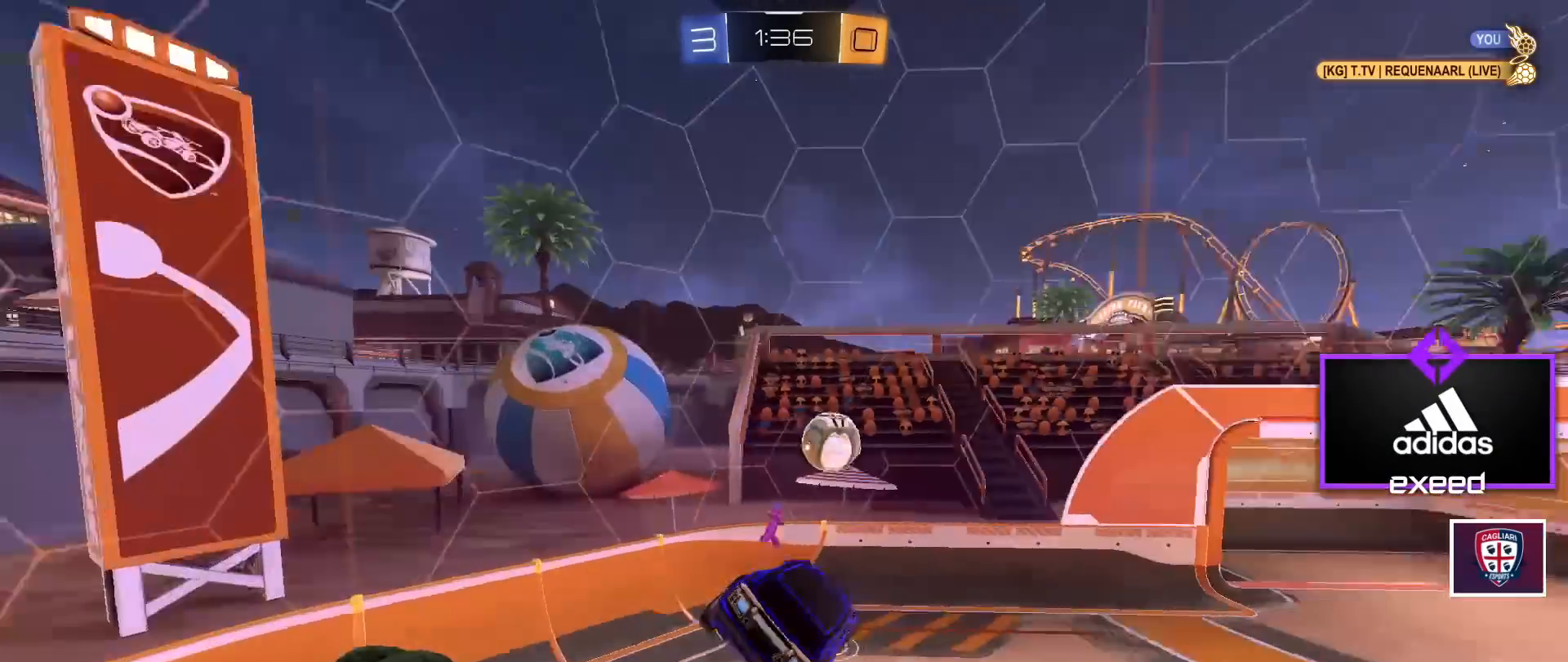
Gameplay with keyboard and mouse; each line is a JSON object with the keys and mouse buttons held at the frame after it. "events" lists presses ("down") and releases ("up") of "a", "d", "e", "q", "r", "s", "shift", "space", "w", "mouse_left", "mouse_wheel" and "mouse_right" between this image and that frame as [ms after this image, input, new state], when the widget could be followed in between. "mouse_left", "mouse_wheel", "mouse_right" = the "left", "wheel", "right" buttons of the "mouse" list. No other keys are recorded. "wheel" means that the mouse wheel is clicked or scrolled. Mouse movement is not recorded.
{"keys": [], "mouse": ["left"], "events": [[301, "mouse_left", "down"], [334, "a", "down"], [401, "a", "up"]]}
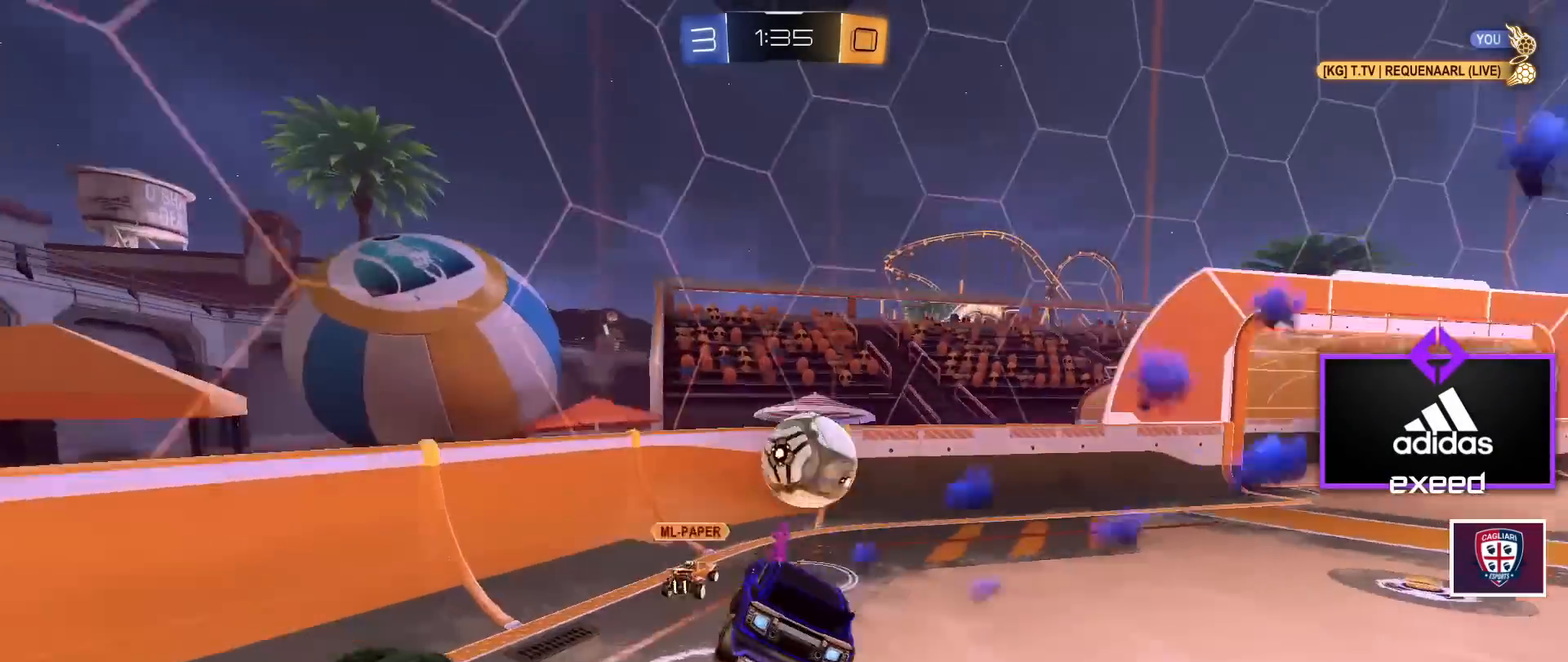
{"keys": ["d", "shift", "w"], "mouse": [], "events": [[167, "w", "down"], [267, "a", "down"], [267, "mouse_left", "up"], [367, "a", "up"], [400, "d", "down"], [467, "shift", "down"]]}
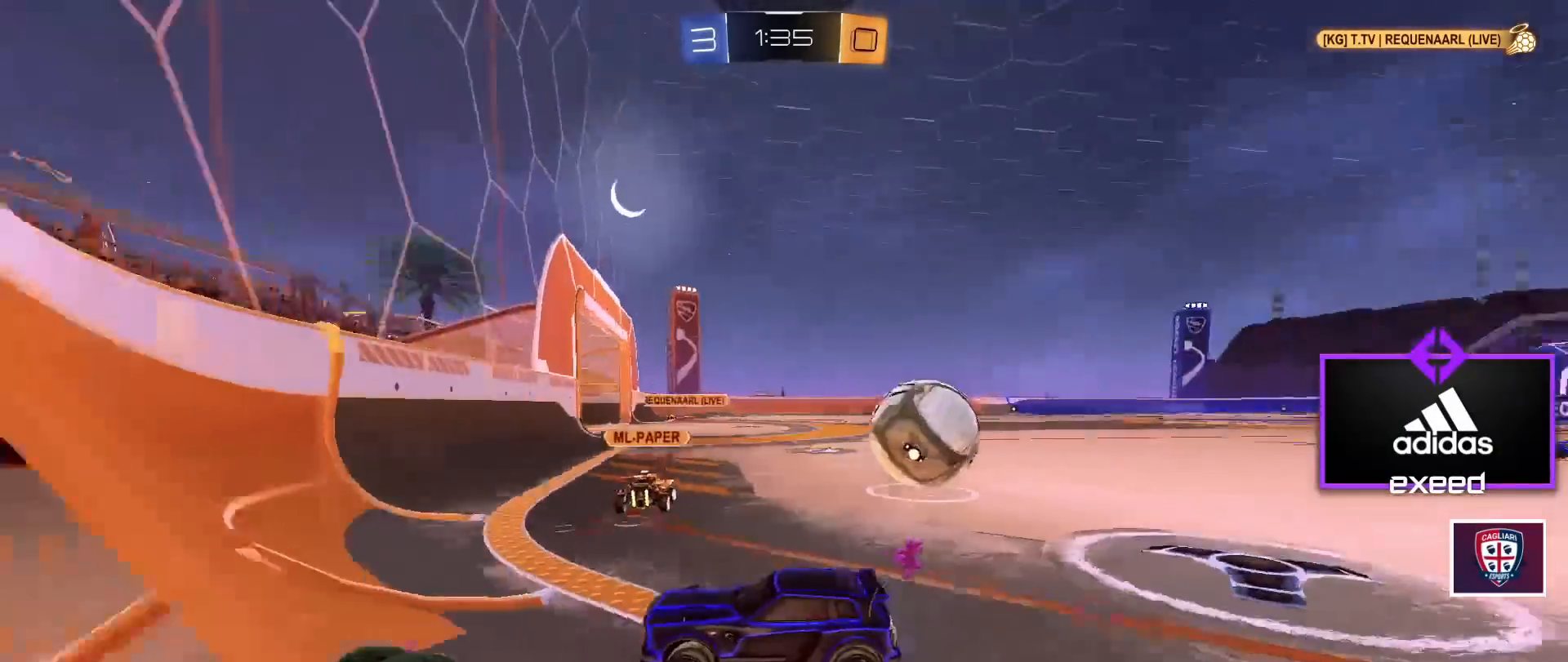
{"keys": ["d", "w"], "mouse": [], "events": [[100, "shift", "up"], [234, "shift", "down"], [301, "shift", "up"]]}
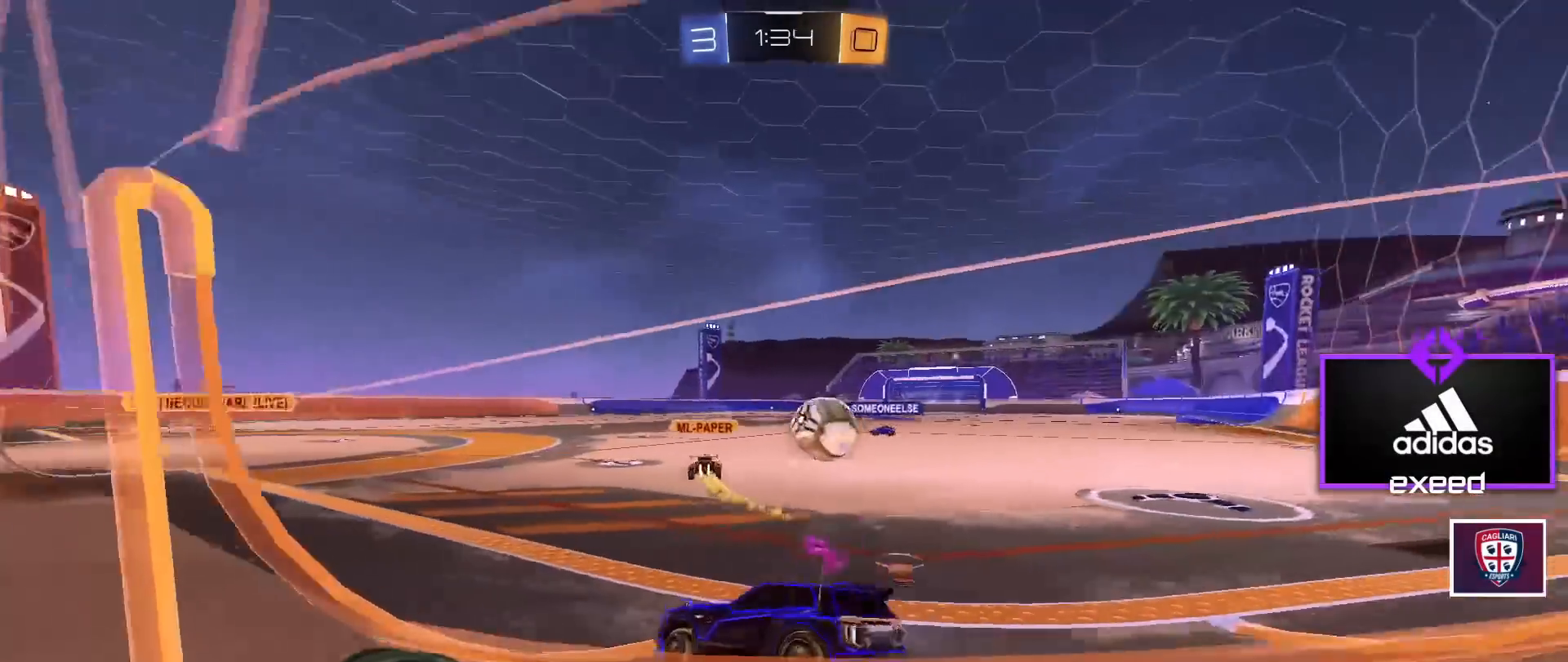
{"keys": ["d", "w"], "mouse": [], "events": []}
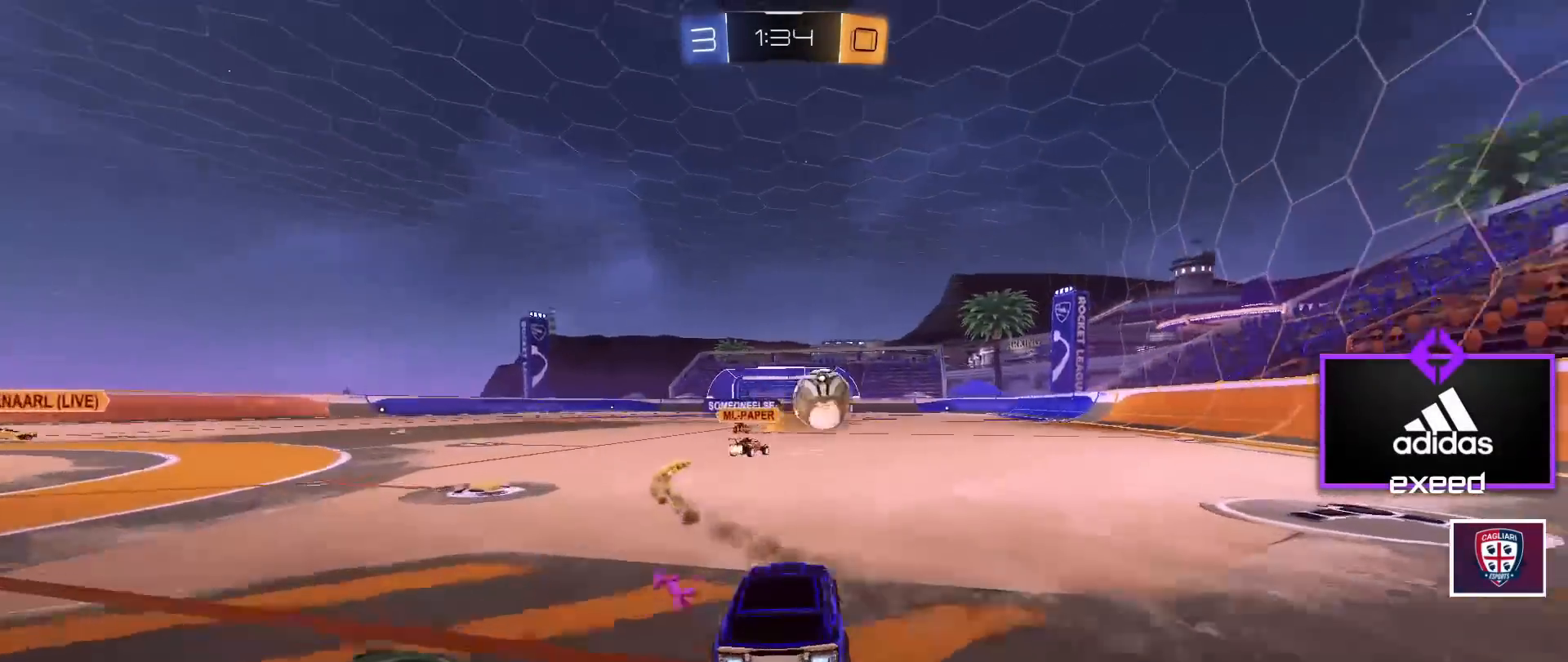
{"keys": ["w"], "mouse": ["left", "right"], "events": [[367, "d", "up"], [367, "mouse_left", "down"], [367, "mouse_right", "down"], [467, "mouse_right", "up"], [501, "mouse_right", "down"]]}
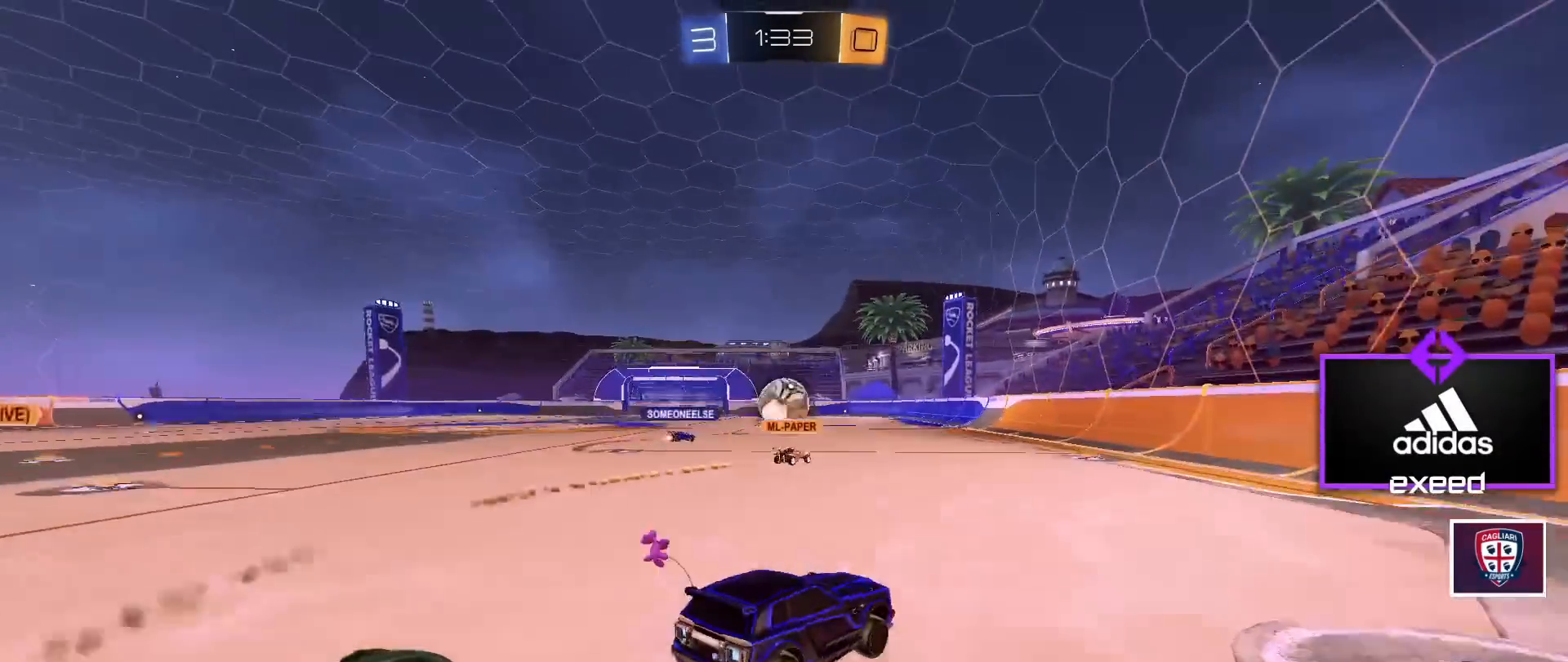
{"keys": [], "mouse": [], "events": [[200, "w", "up"], [233, "mouse_left", "up"], [300, "mouse_right", "up"]]}
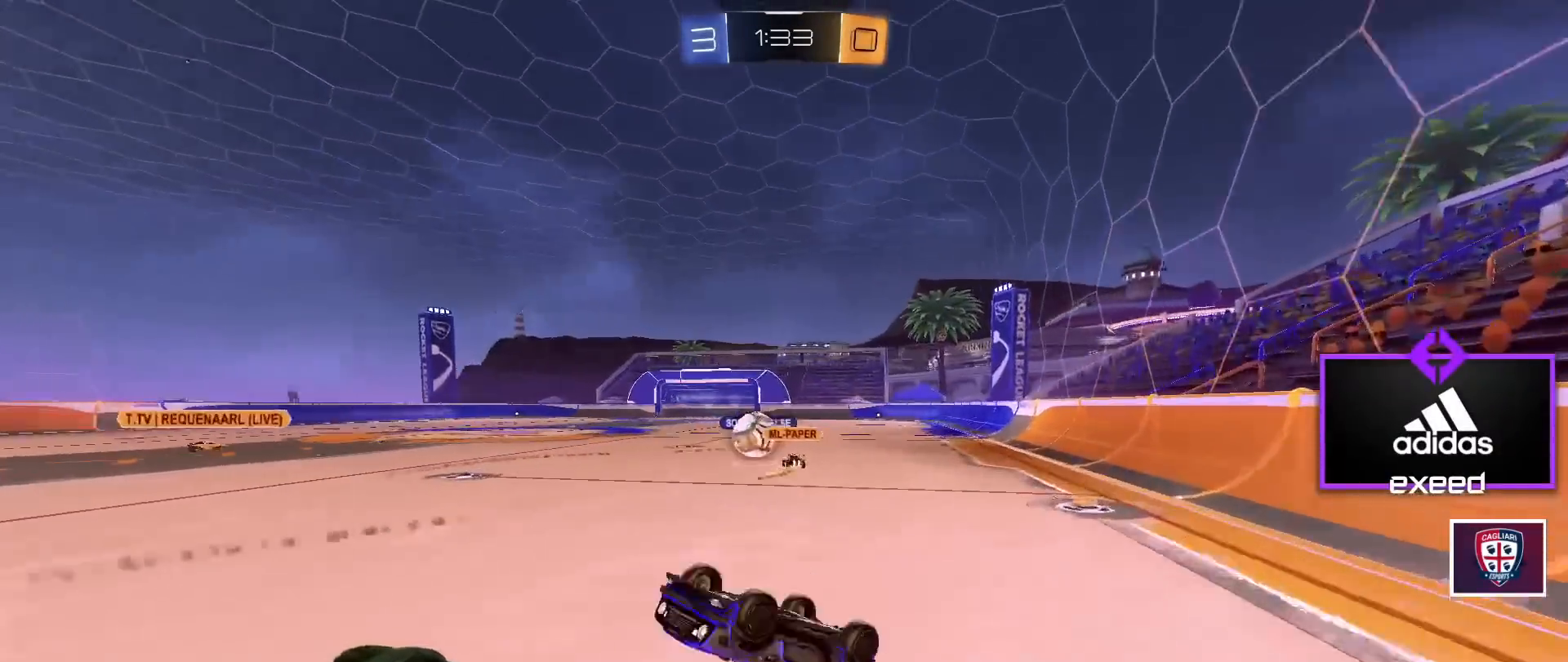
{"keys": ["a", "w"], "mouse": ["left"], "events": [[334, "a", "down"], [401, "w", "down"], [434, "mouse_left", "down"]]}
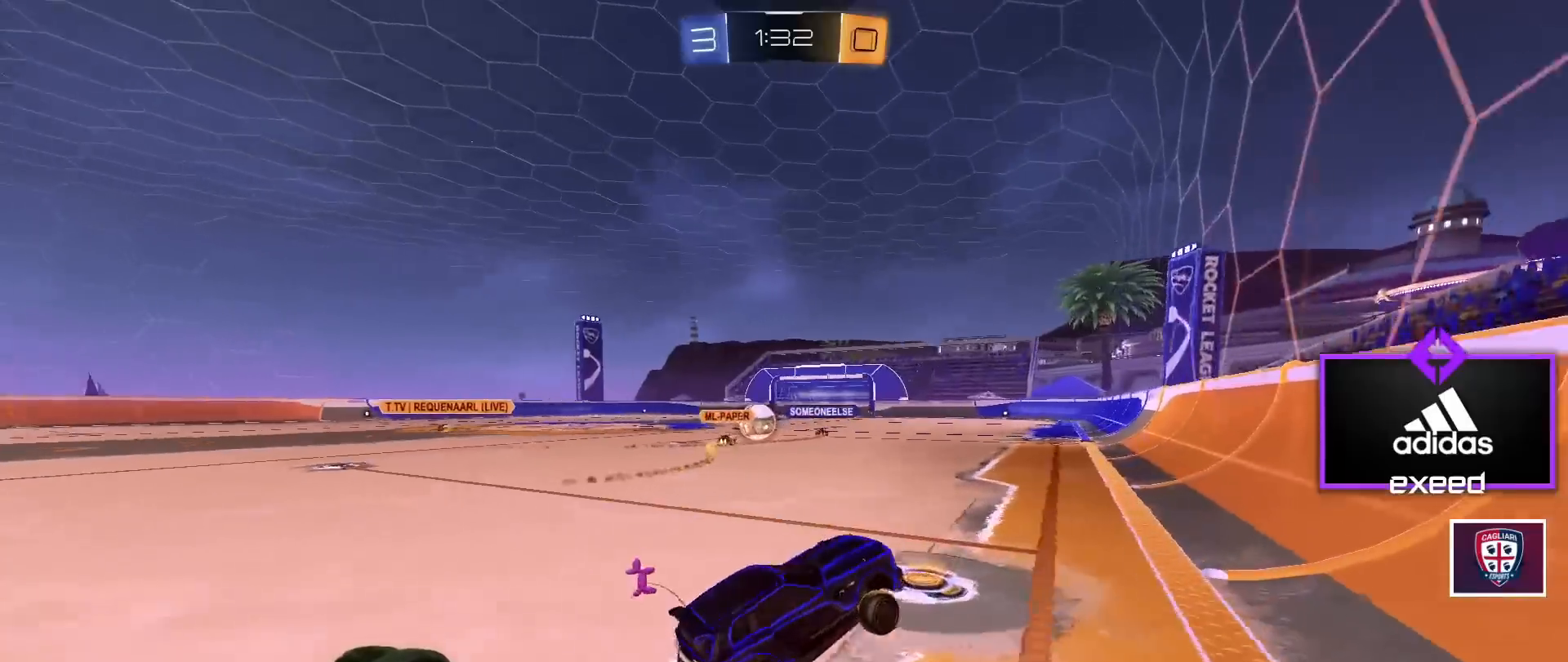
{"keys": ["w"], "mouse": ["left"], "events": [[333, "a", "up"]]}
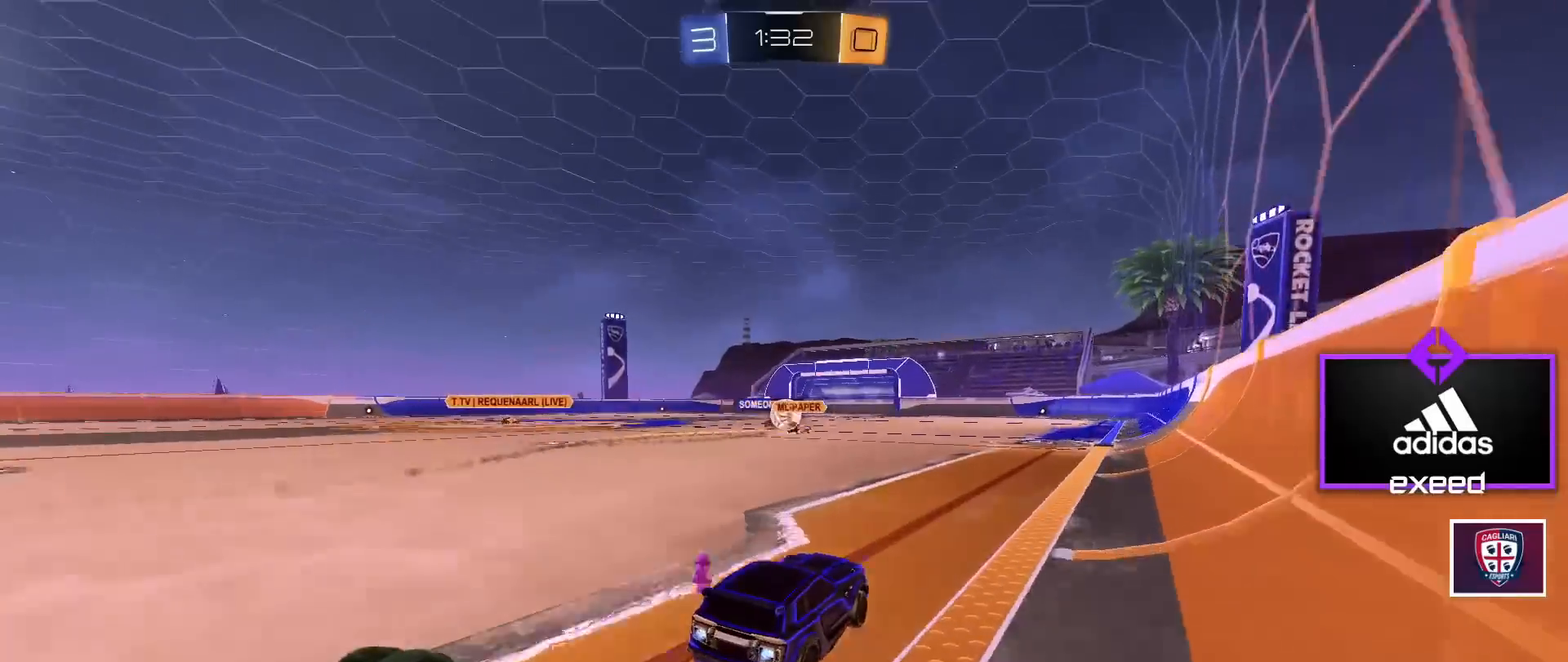
{"keys": ["w"], "mouse": ["left", "right"], "events": [[100, "d", "down"], [201, "d", "up"], [201, "mouse_right", "down"], [301, "mouse_right", "up"], [334, "mouse_right", "down"]]}
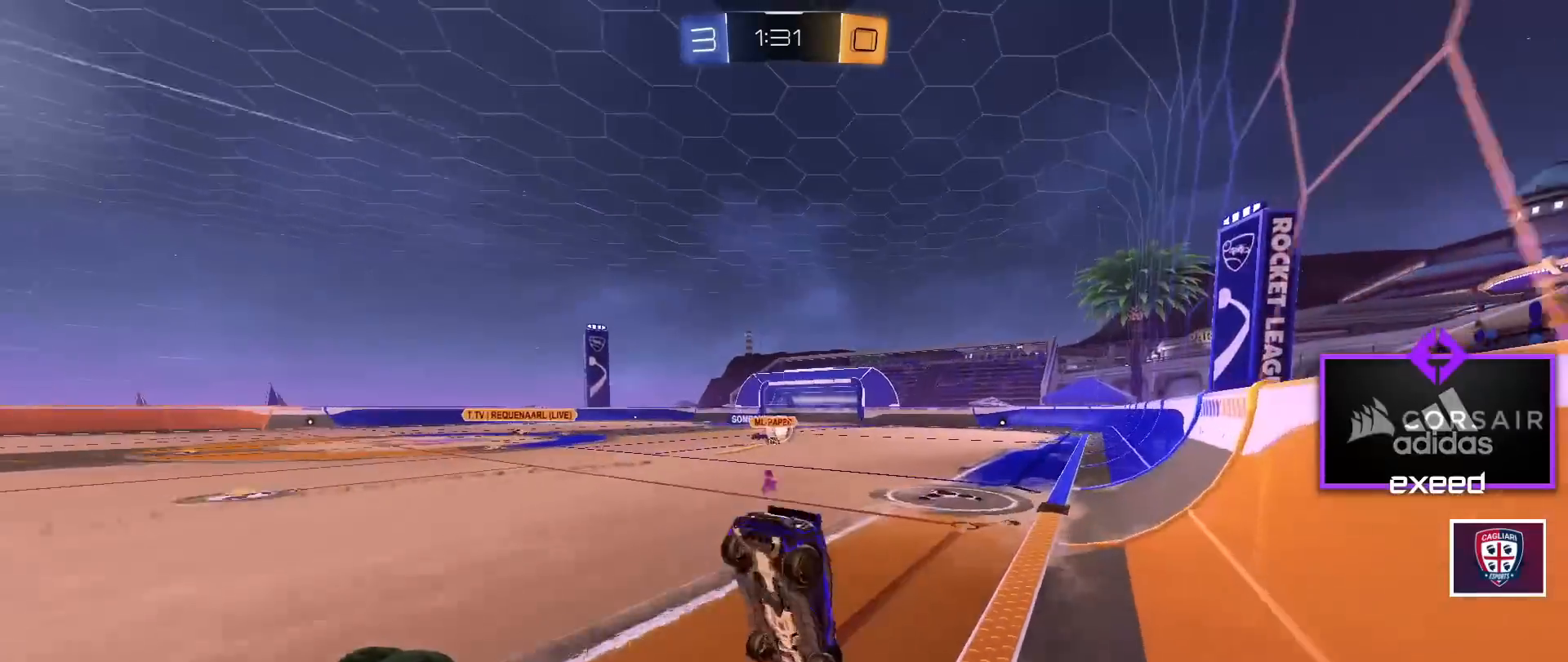
{"keys": [], "mouse": [], "events": [[33, "w", "up"], [67, "mouse_left", "up"], [100, "mouse_right", "up"]]}
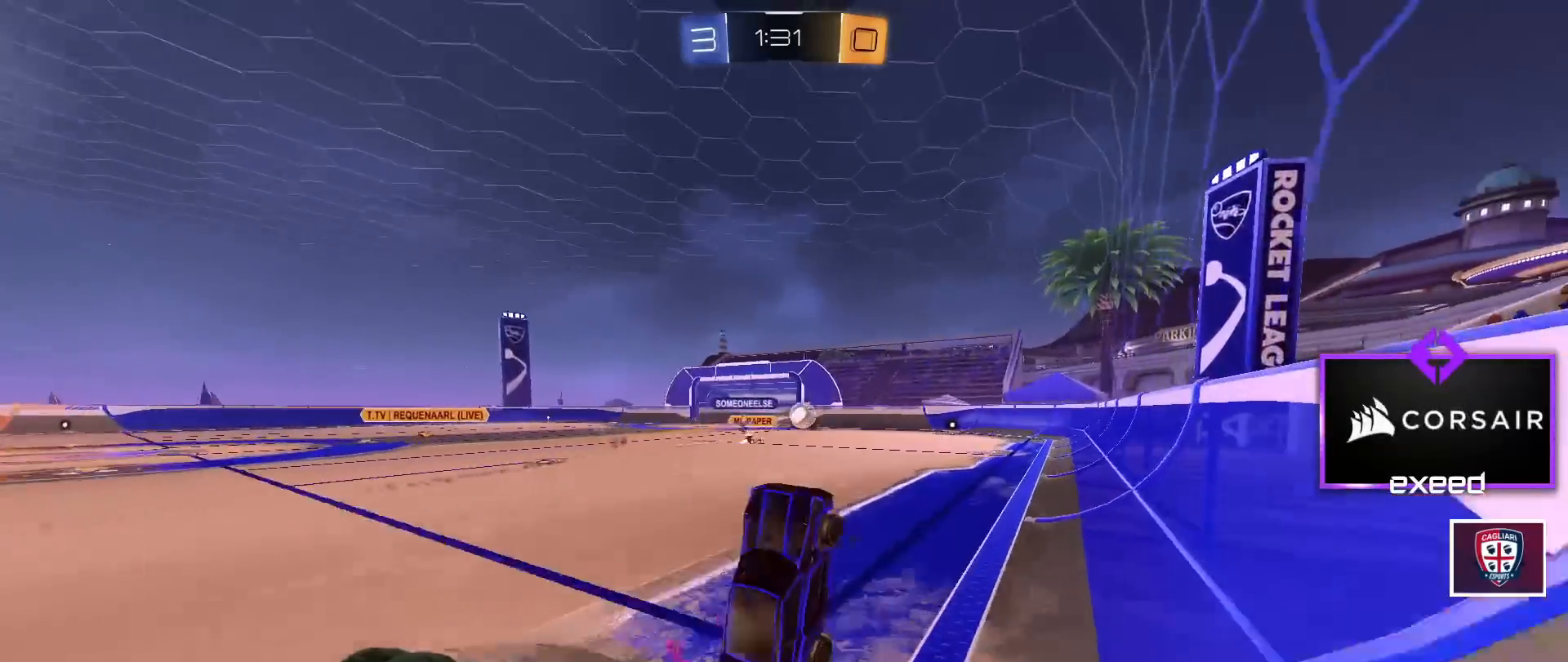
{"keys": ["w"], "mouse": [], "events": [[467, "w", "down"]]}
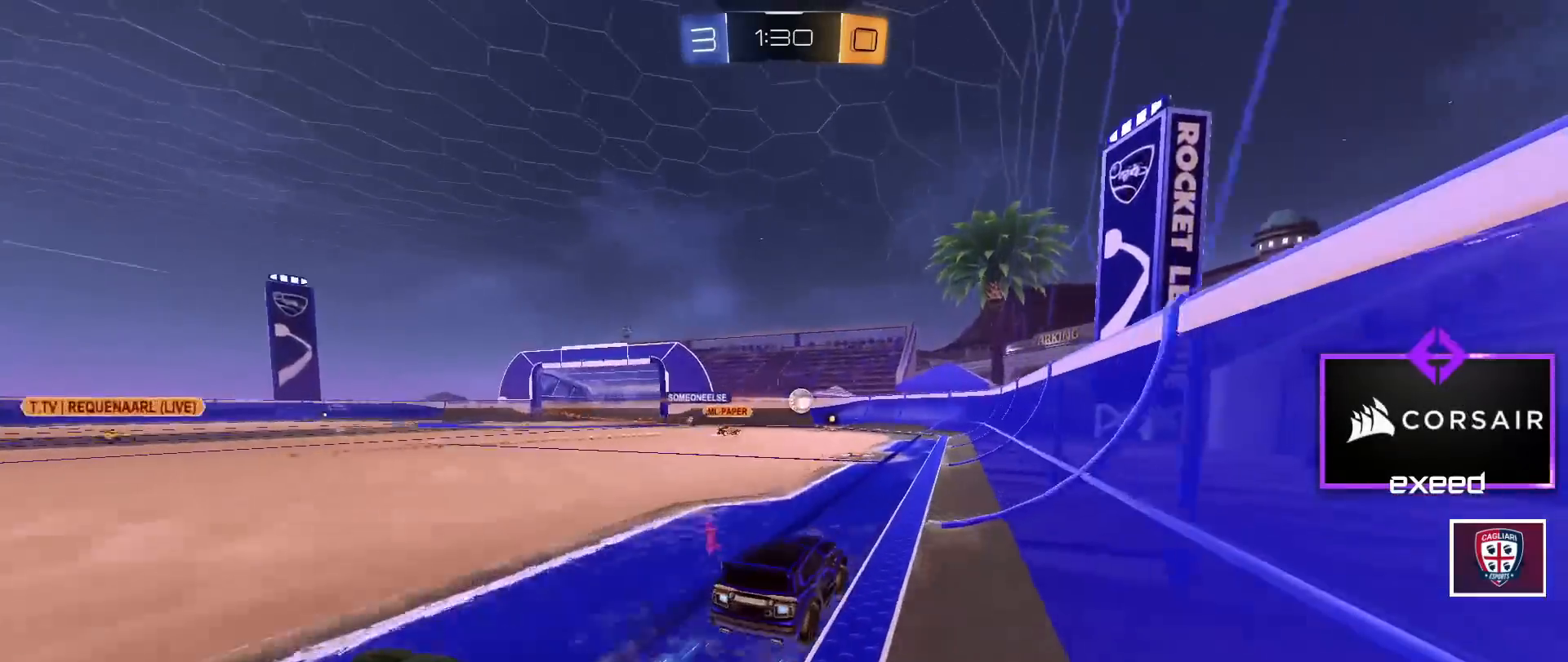
{"keys": ["w"], "mouse": [], "events": [[200, "a", "down"], [333, "a", "up"]]}
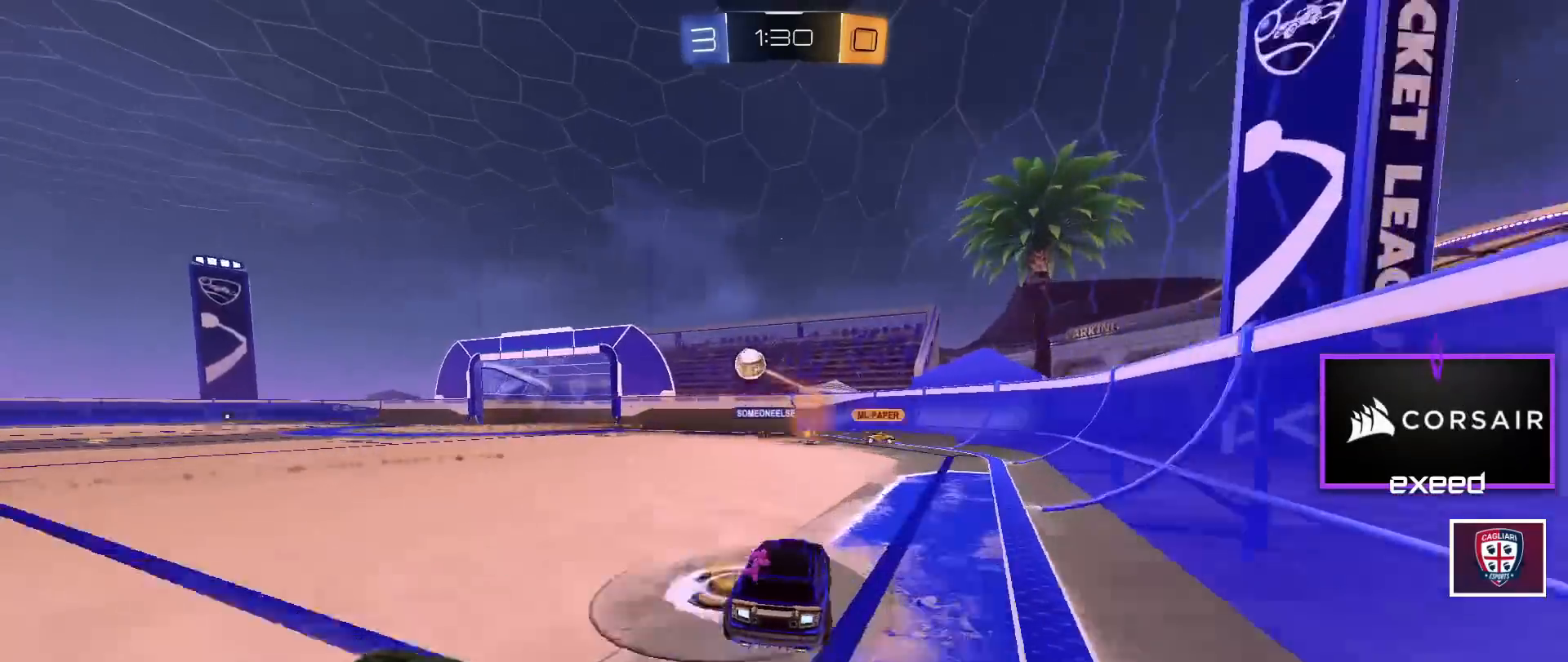
{"keys": ["w"], "mouse": [], "events": [[100, "a", "down"], [401, "a", "up"]]}
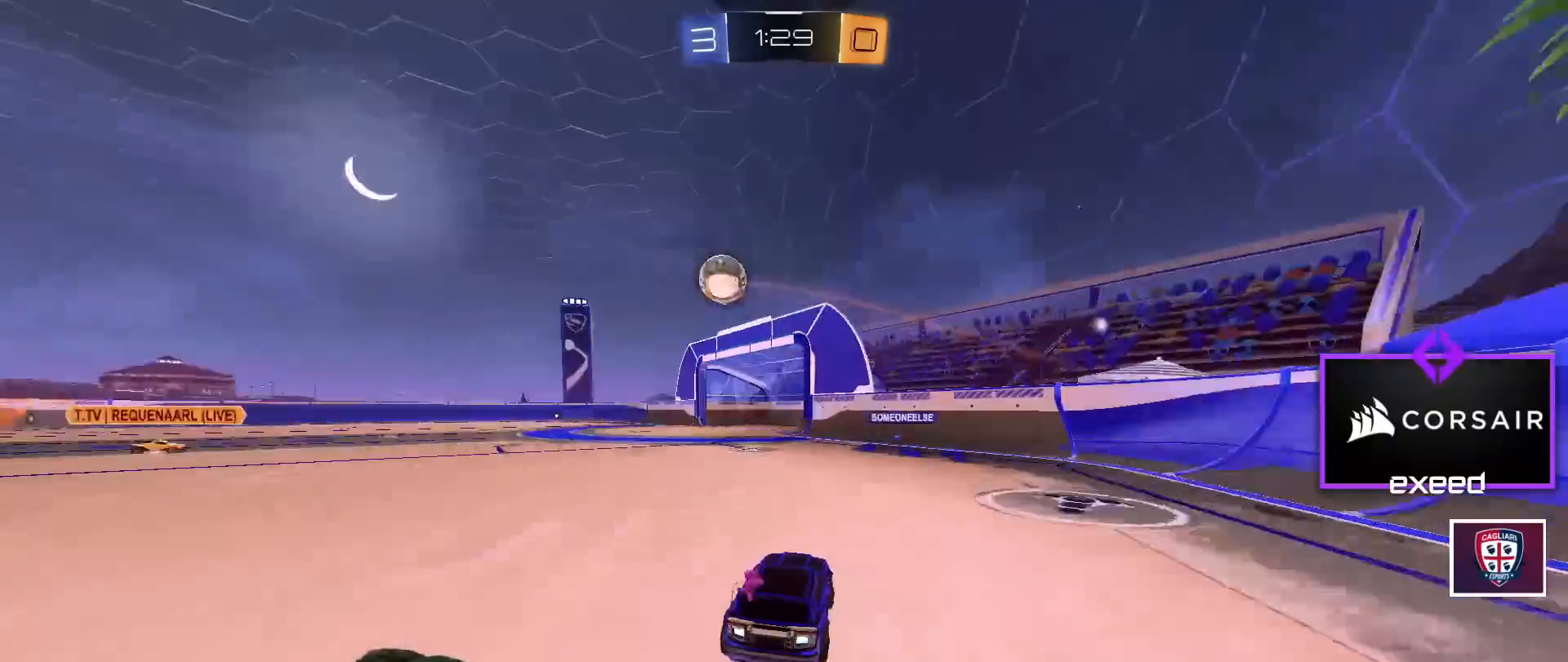
{"keys": ["d", "w"], "mouse": [], "events": [[33, "a", "down"], [233, "a", "up"], [500, "d", "down"]]}
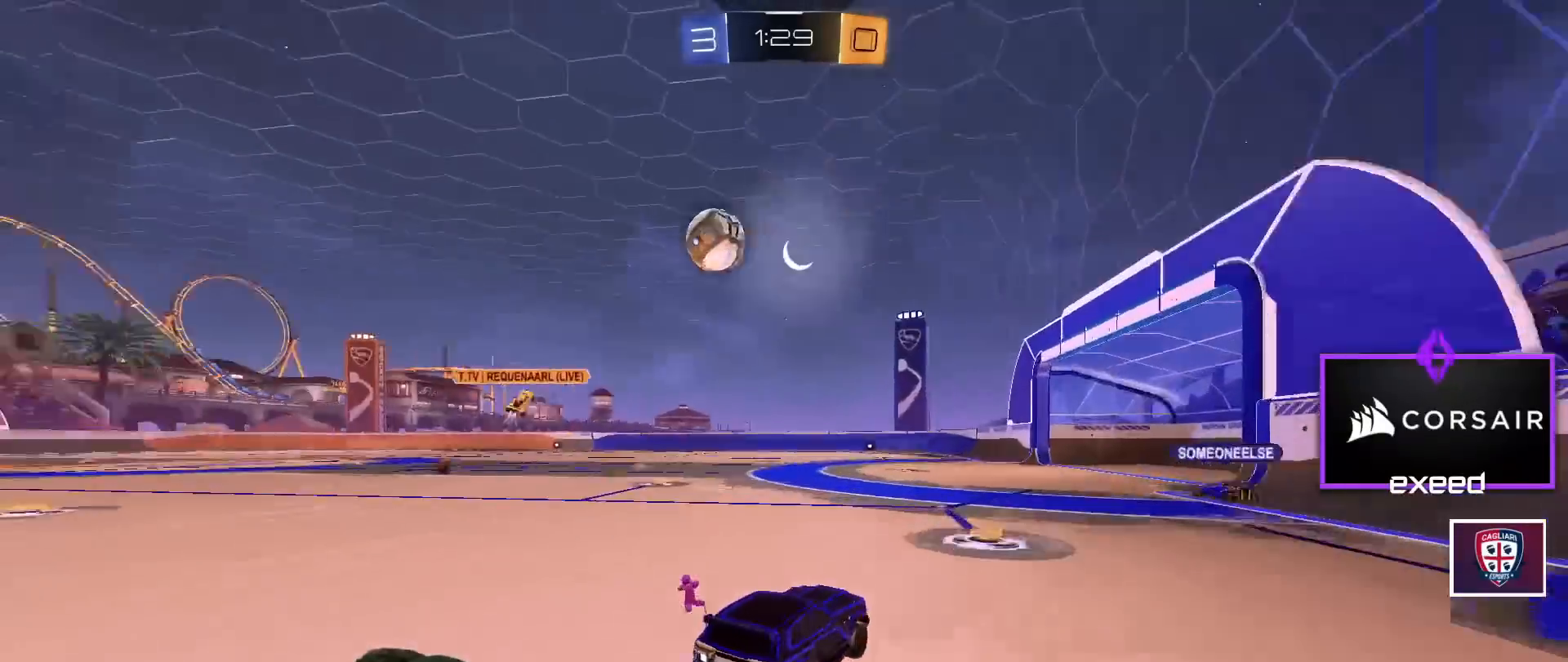
{"keys": ["w"], "mouse": [], "events": [[234, "d", "up"], [334, "a", "down"], [467, "a", "up"]]}
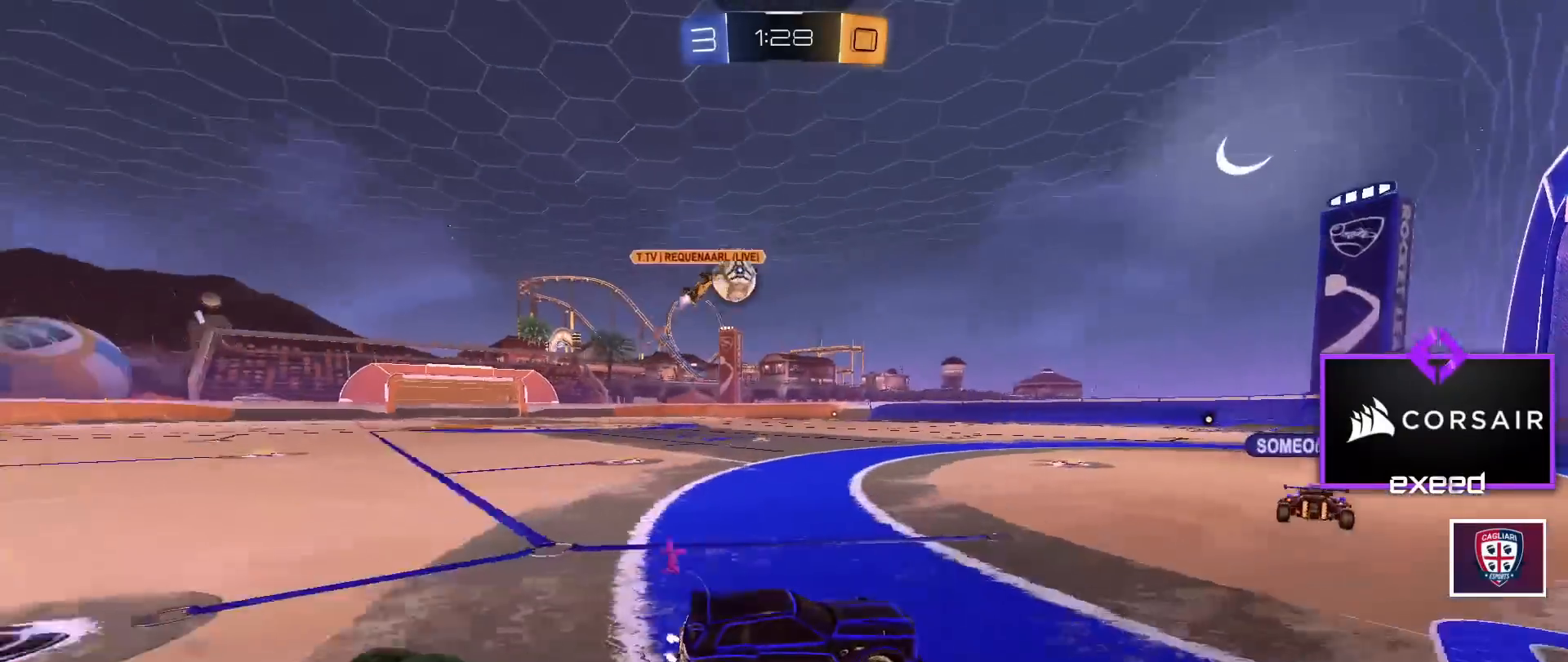
{"keys": ["w"], "mouse": ["left"], "events": [[100, "a", "down"], [233, "mouse_left", "down"], [434, "a", "up"]]}
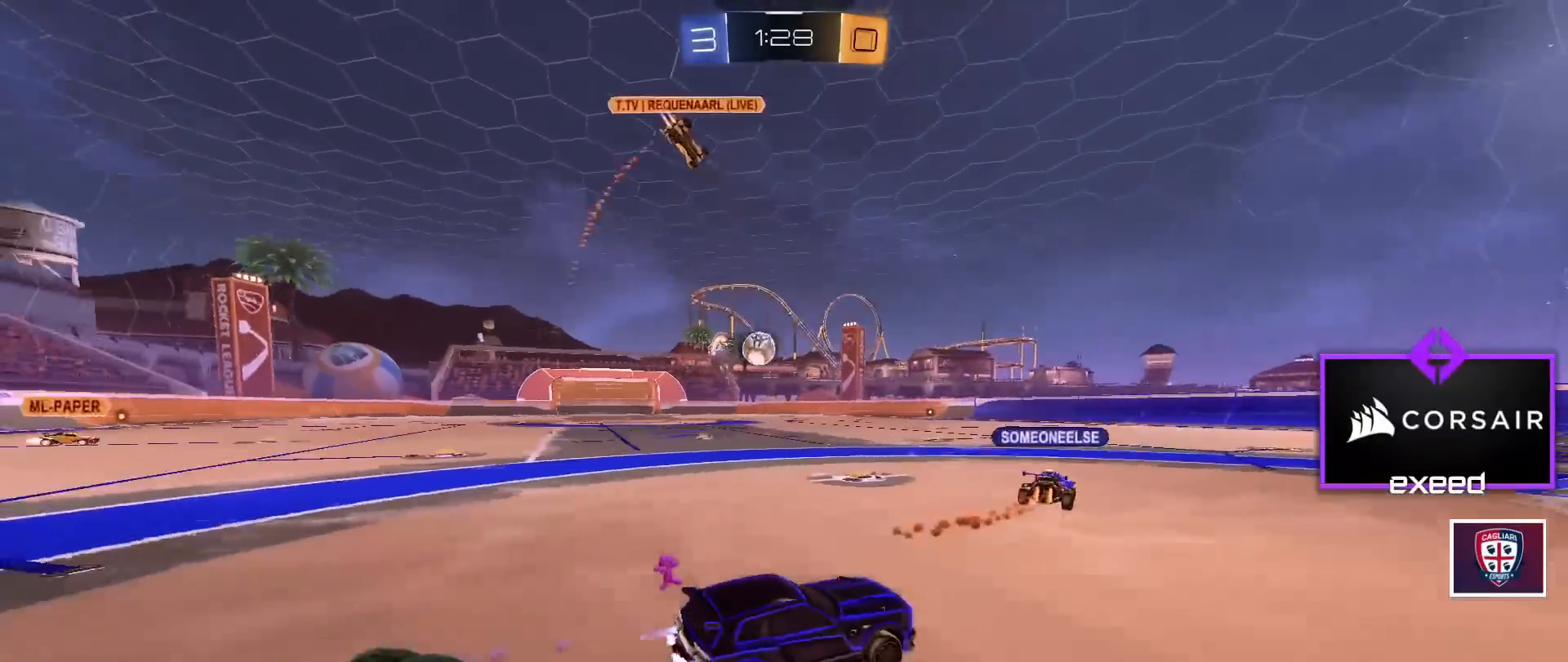
{"keys": ["w"], "mouse": [], "events": [[301, "mouse_left", "up"]]}
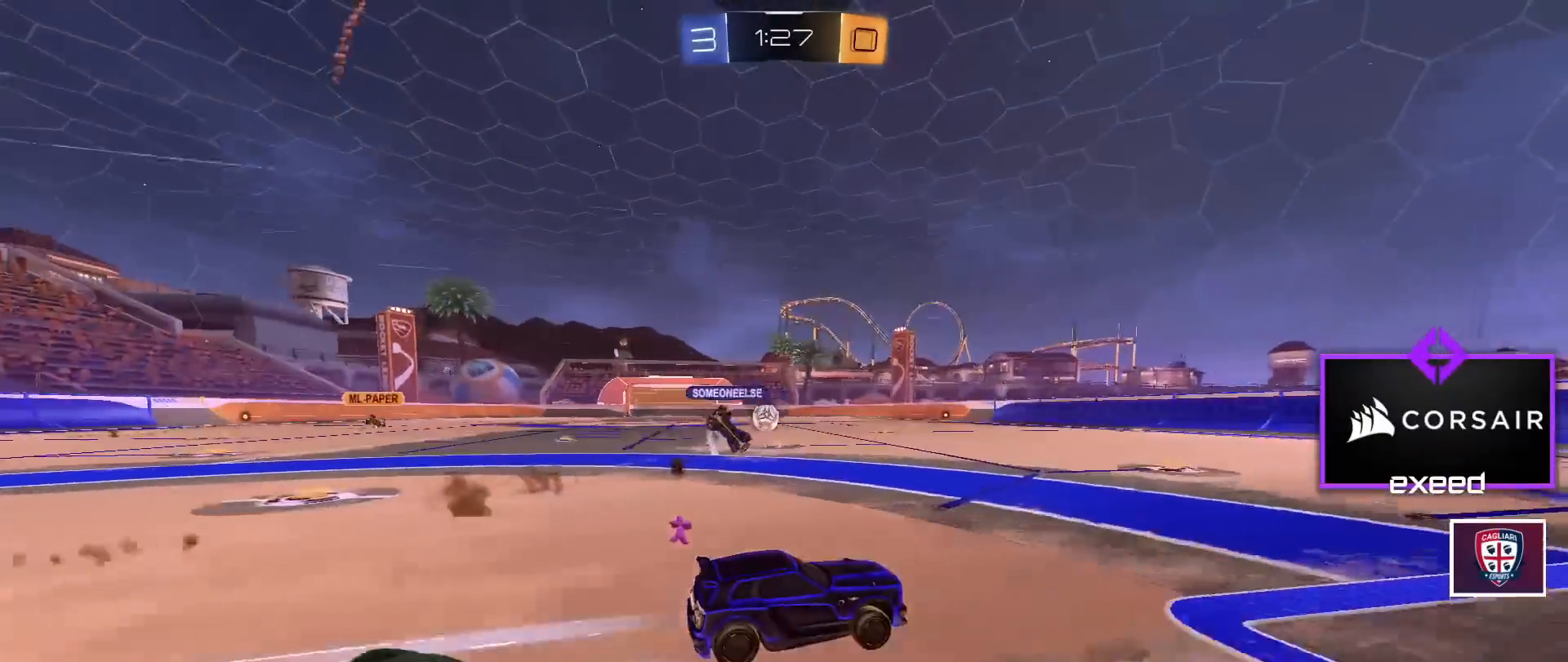
{"keys": ["a", "w"], "mouse": [], "events": [[400, "a", "down"]]}
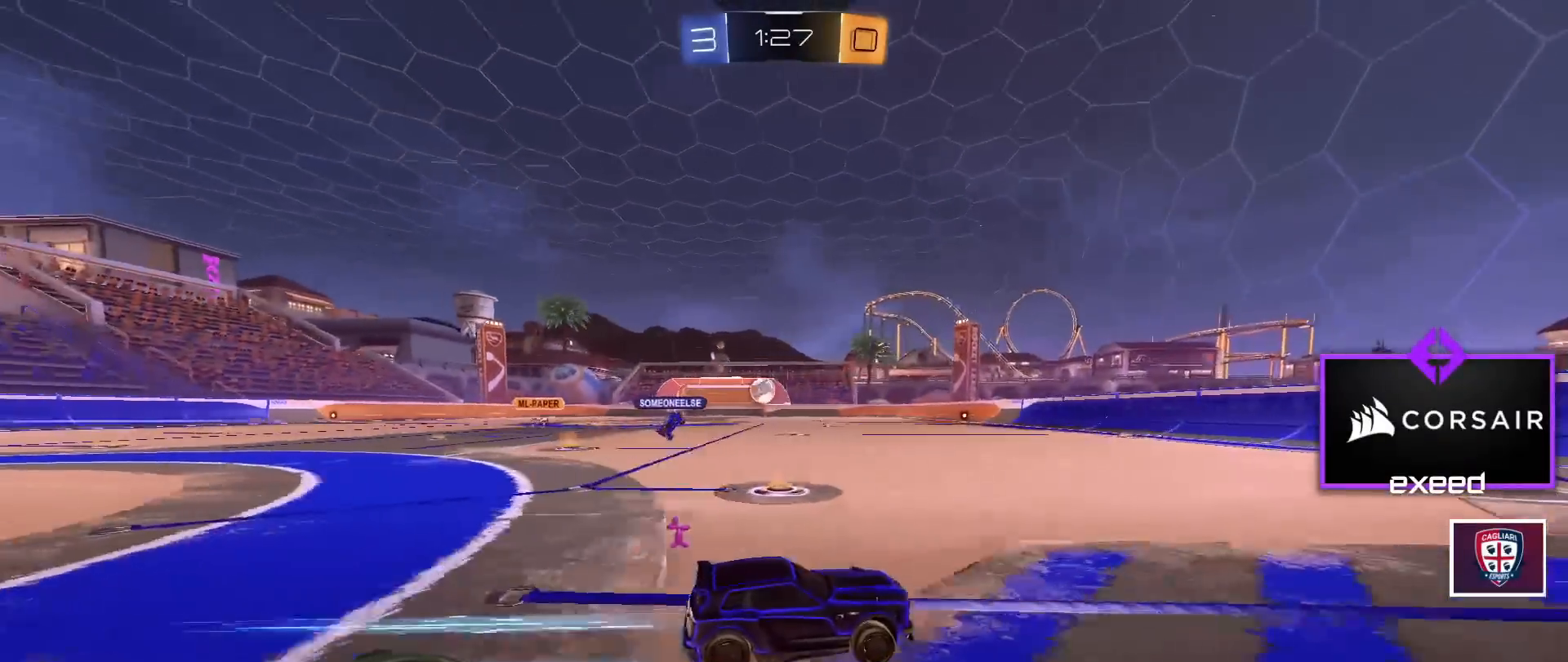
{"keys": ["w"], "mouse": [], "events": [[100, "a", "up"], [201, "a", "down"], [201, "mouse_left", "down"], [434, "a", "up"], [434, "mouse_left", "up"]]}
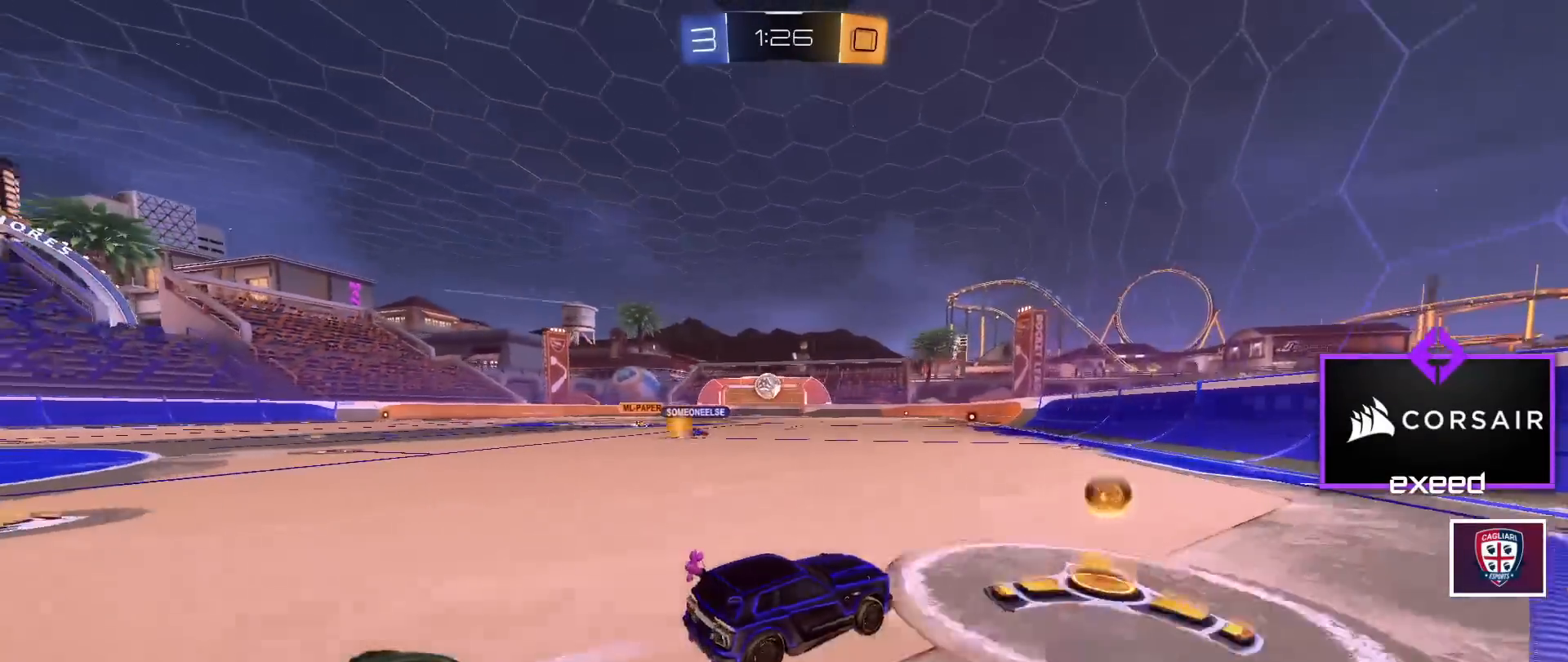
{"keys": ["a", "w"], "mouse": [], "events": [[300, "a", "down"], [300, "e", "down"], [333, "e", "up"]]}
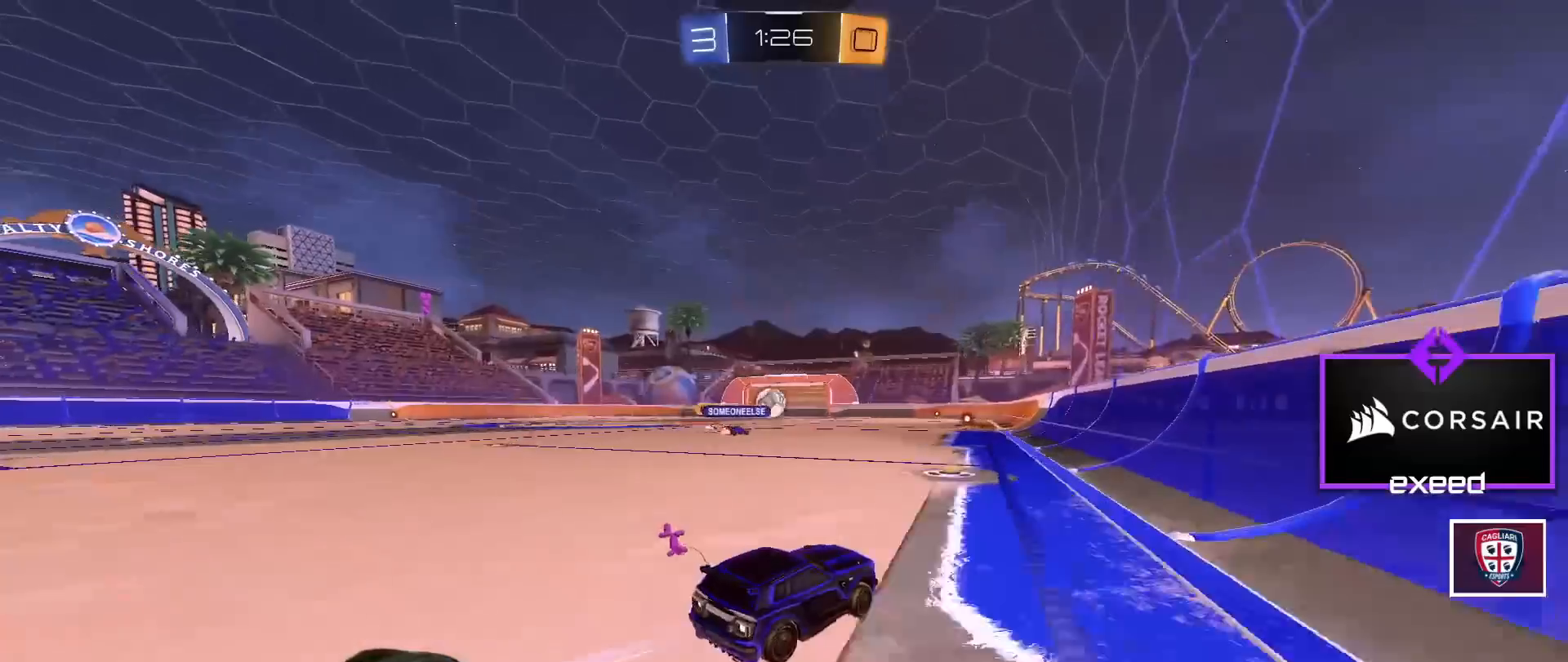
{"keys": ["w"], "mouse": [], "events": [[34, "a", "up"], [134, "mouse_left", "down"], [267, "a", "down"], [334, "mouse_left", "up"], [401, "a", "up"]]}
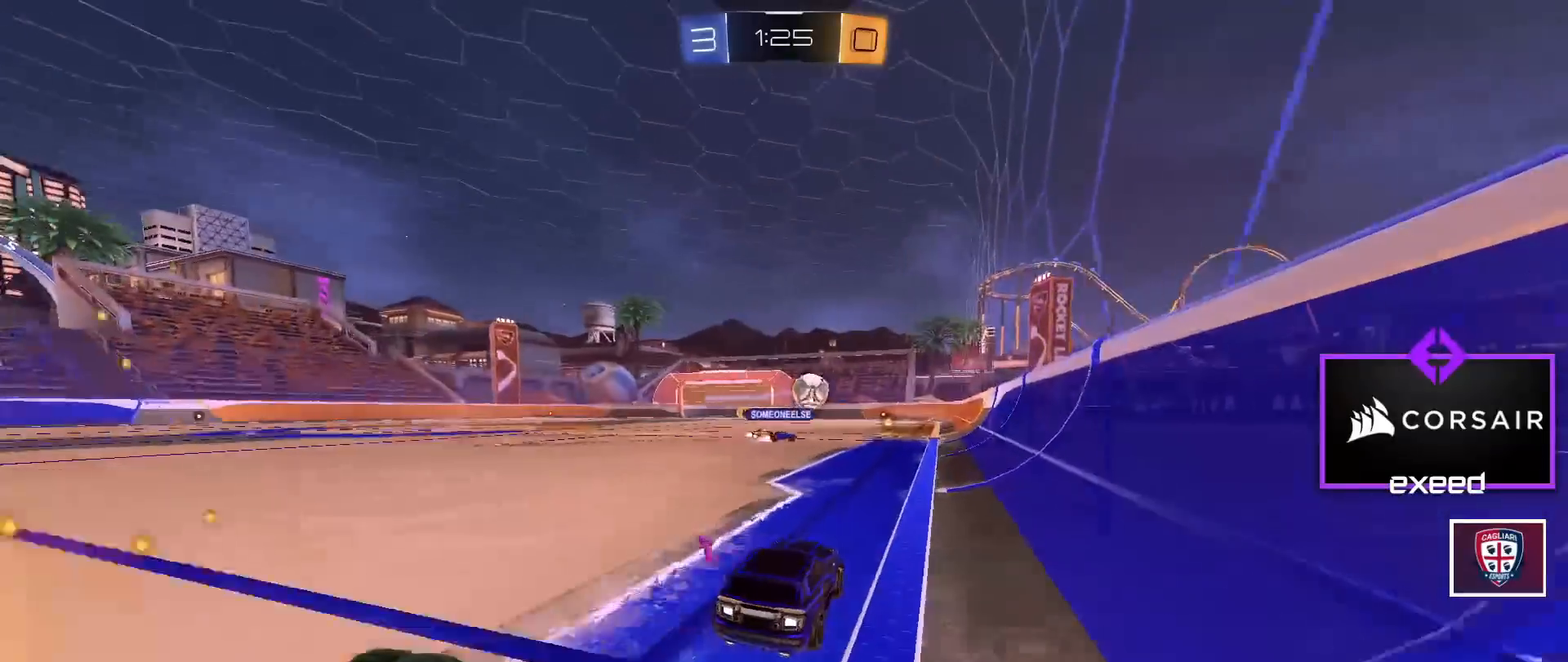
{"keys": ["w"], "mouse": [], "events": []}
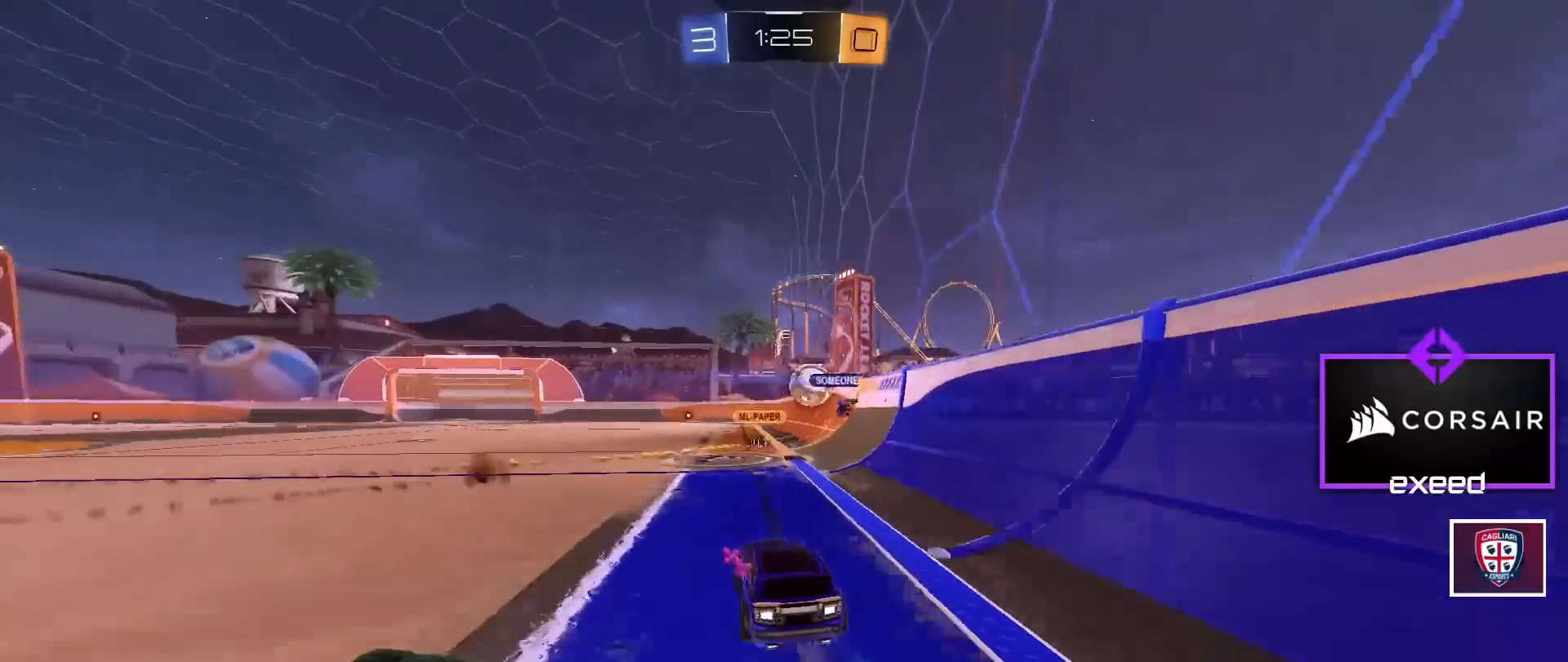
{"keys": ["w"], "mouse": [], "events": [[67, "a", "down"], [201, "a", "up"], [301, "a", "down"], [434, "a", "up"]]}
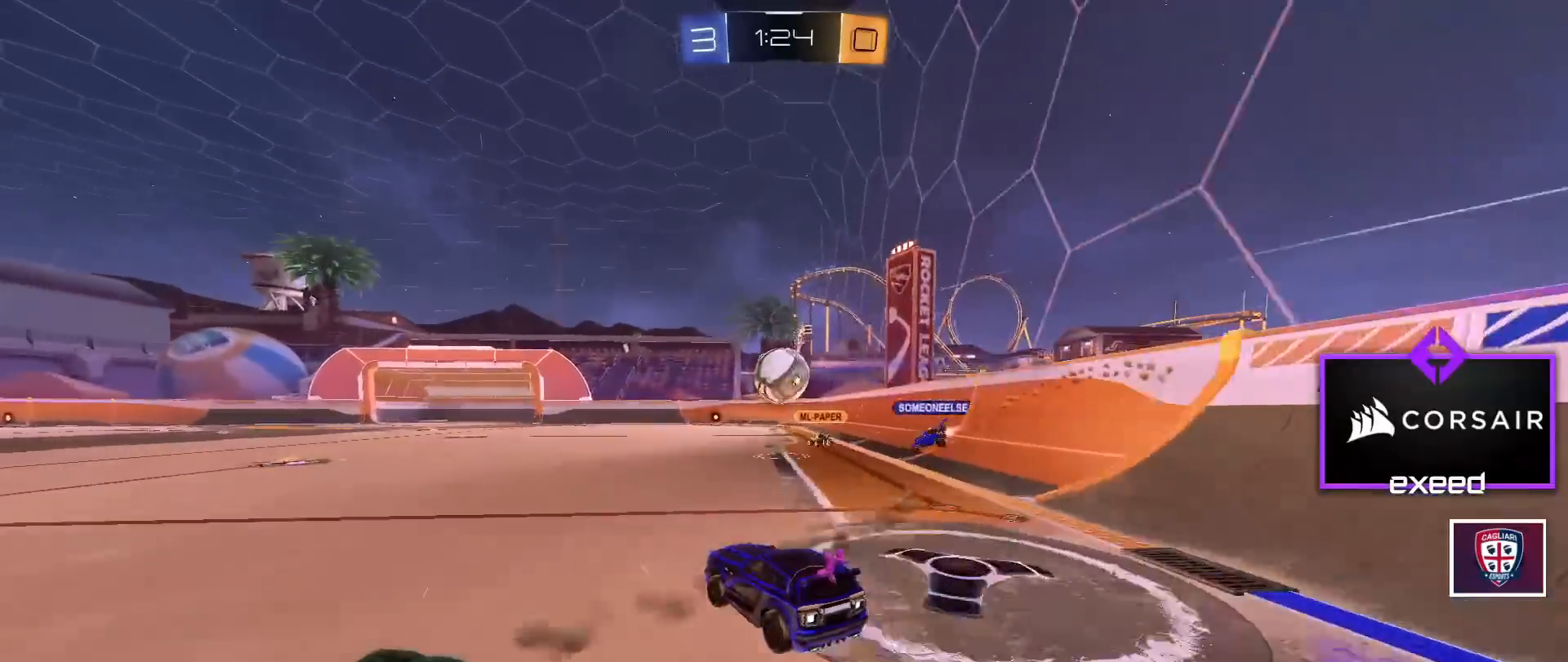
{"keys": ["a", "w"], "mouse": [], "events": [[67, "a", "down"], [267, "a", "up"], [501, "a", "down"]]}
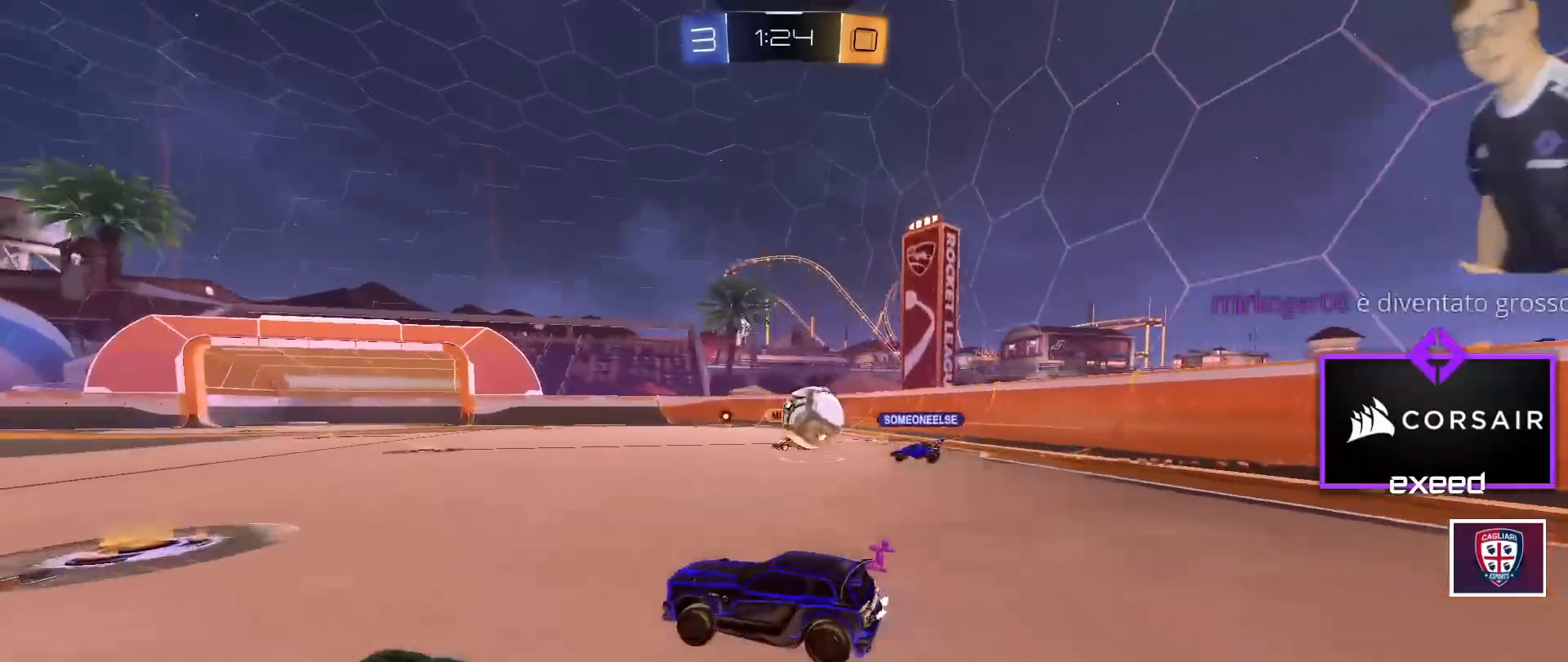
{"keys": ["a", "shift", "w"], "mouse": [], "events": [[500, "shift", "down"]]}
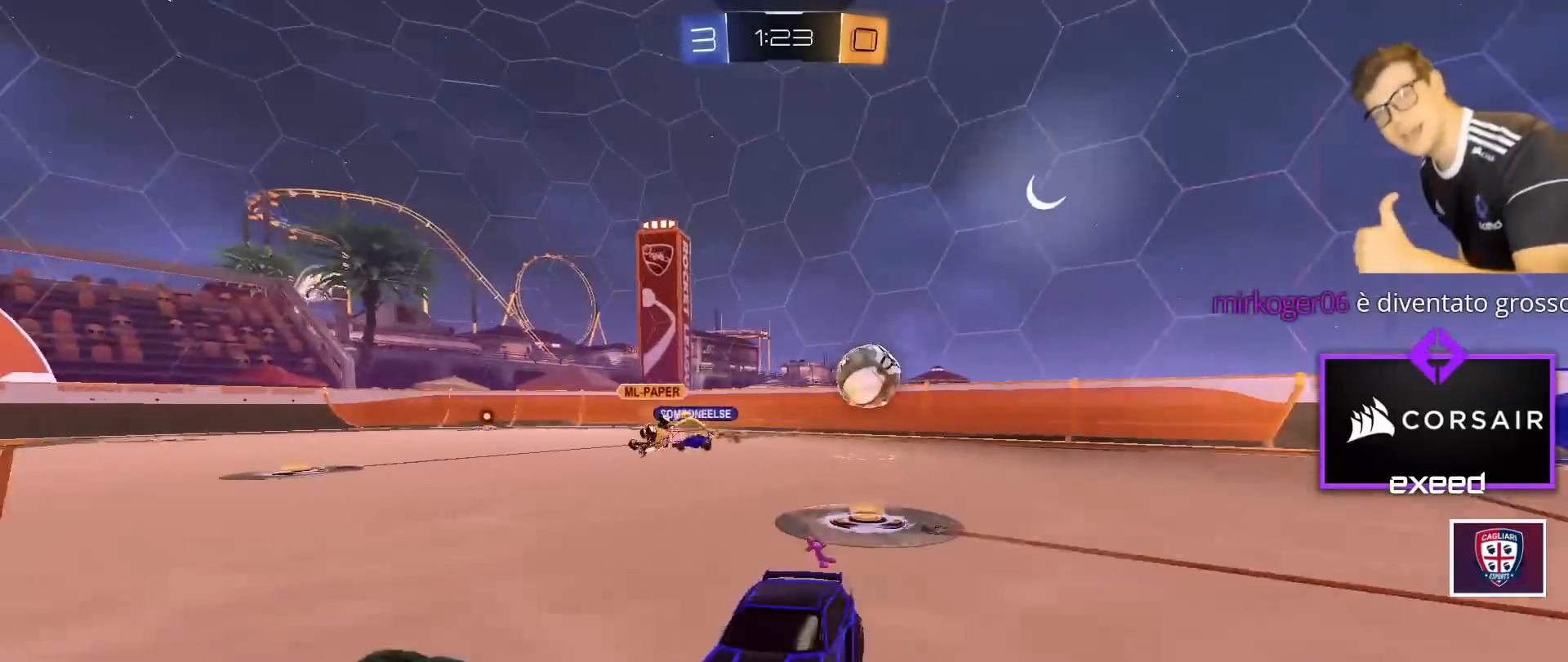
{"keys": ["a", "w"], "mouse": ["left"], "events": [[101, "shift", "up"], [134, "mouse_left", "down"]]}
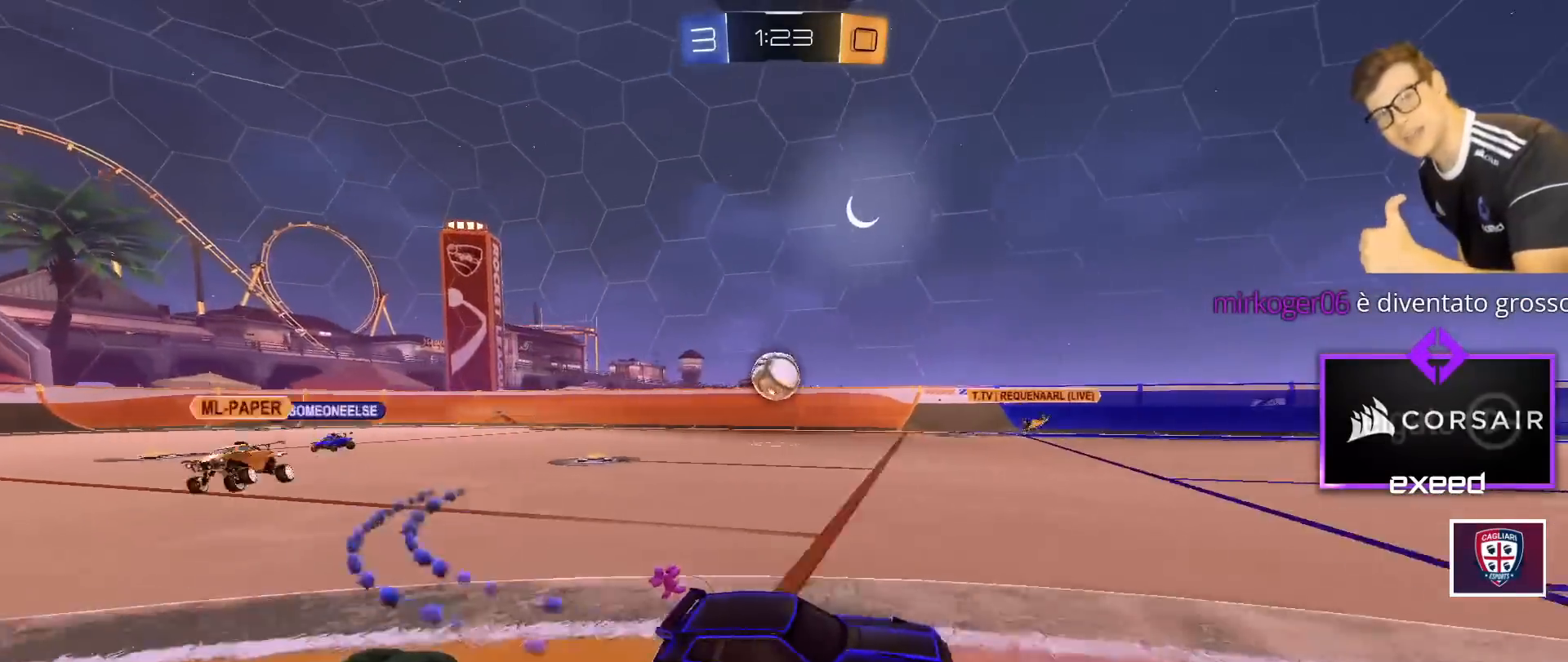
{"keys": ["a", "w"], "mouse": [], "events": [[200, "shift", "down"], [267, "mouse_left", "up"], [300, "shift", "up"]]}
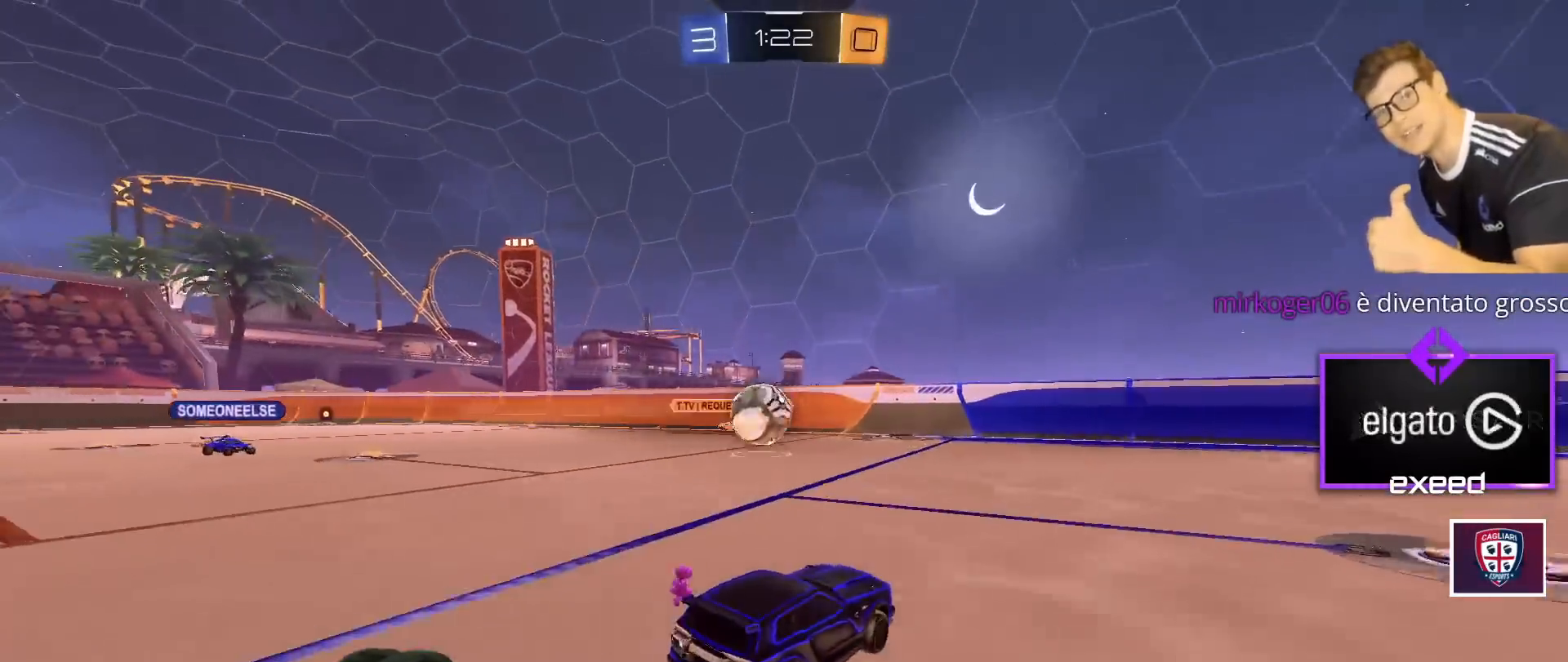
{"keys": ["a", "shift"], "mouse": ["right"], "events": [[34, "a", "up"], [34, "mouse_left", "down"], [167, "mouse_left", "up"], [267, "a", "down"], [334, "mouse_right", "down"], [334, "w", "up"], [401, "mouse_right", "up"], [468, "mouse_right", "down"], [468, "shift", "down"]]}